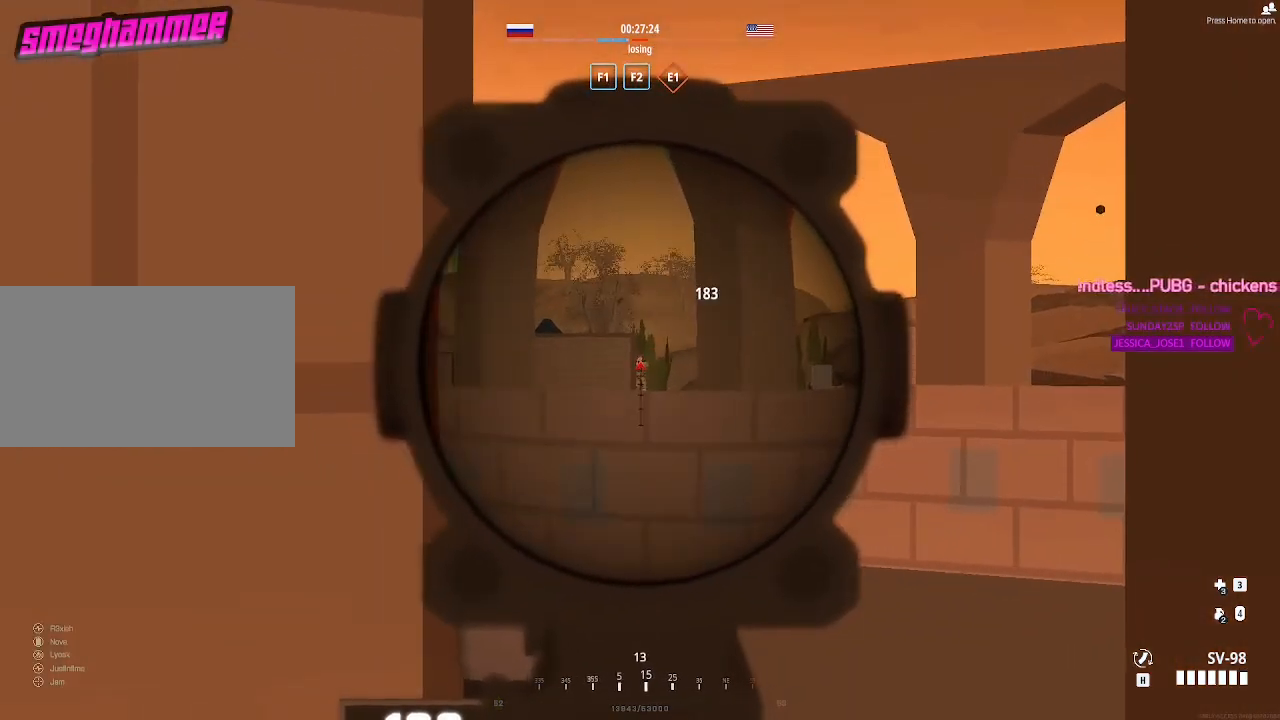
Gameplay with keyboard and mouse; each line is a JSON object with the keys and mouse buttons held at the frame after it. "events" lists presses ("down") and releases ("up") of "1", "2", "3", "4", "5", "a", "c", "caps_lock", "ctrl", "d", "e", "f", "g", "q", "r", "s", "shift", "space", "t", "tab", "v", "w", "x", "z", "mouse_left", "mouse_wheel" and "mouse_right" between this image and that frame as [ms after this image, input, new state], when the widget could be followed in between. "mouse_left", "mouse_wheel", "mouse_right" = the "left", "wheel", "right" buttons of the "mouse" list. No other keys are recorded. "wheel" means that the mouse wheel is clicked or scrolled. Not read: alt mouse_move.
{"keys": ["d"], "mouse": [], "events": [[100, "mouse_left", "down"], [200, "mouse_left", "up"], [250, "d", "down"], [250, "shift", "up"]]}
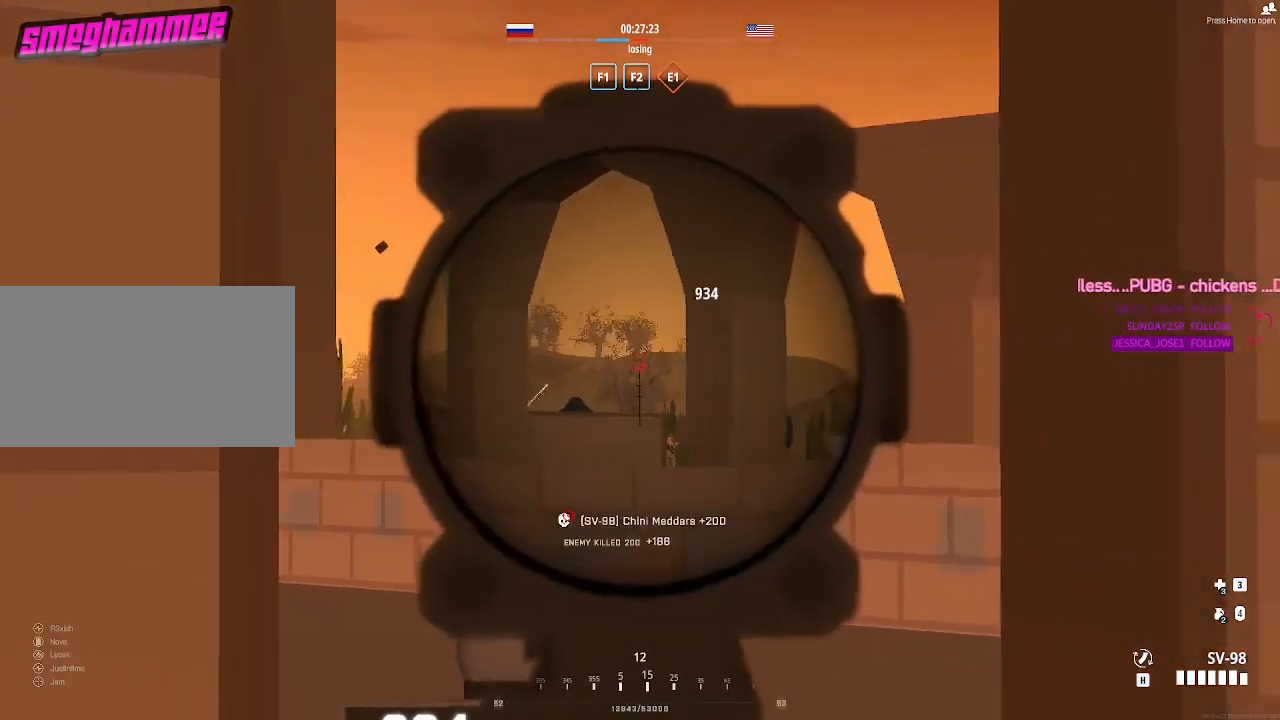
{"keys": ["d", "s"], "mouse": [], "events": [[500, "s", "down"]]}
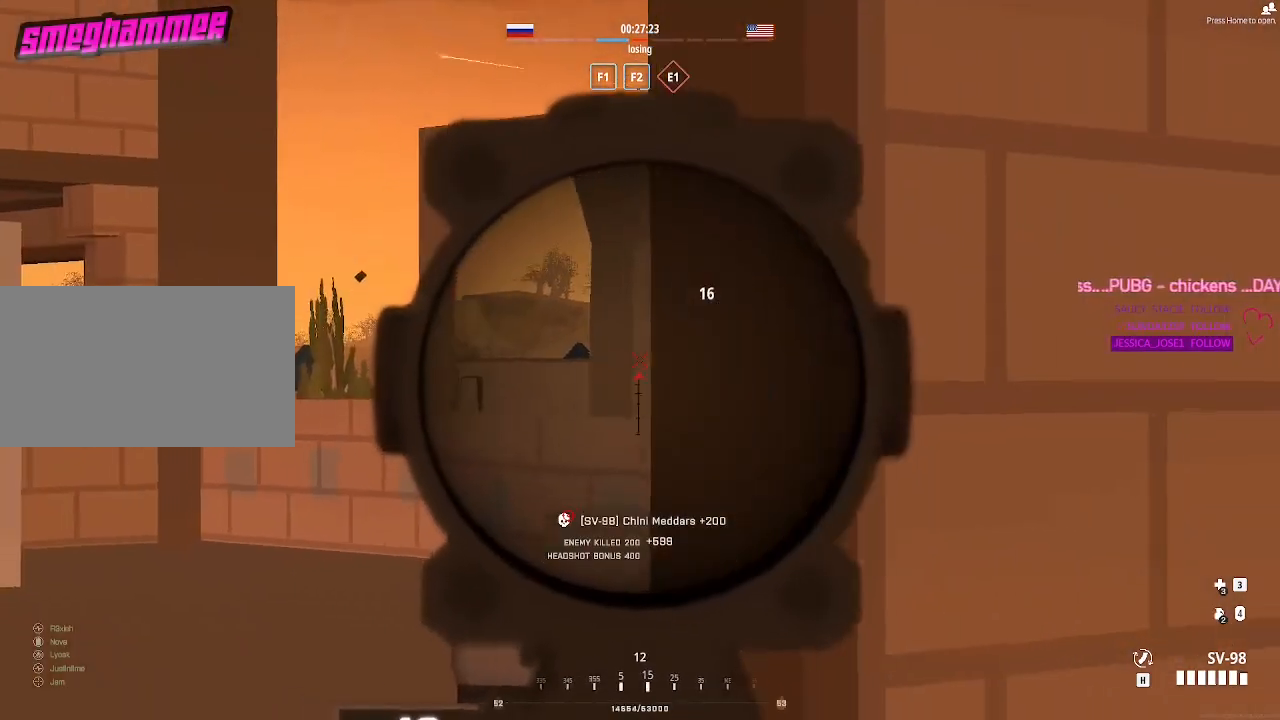
{"keys": [], "mouse": [], "events": [[83, "d", "up"], [233, "a", "down"], [267, "s", "up"], [467, "a", "up"]]}
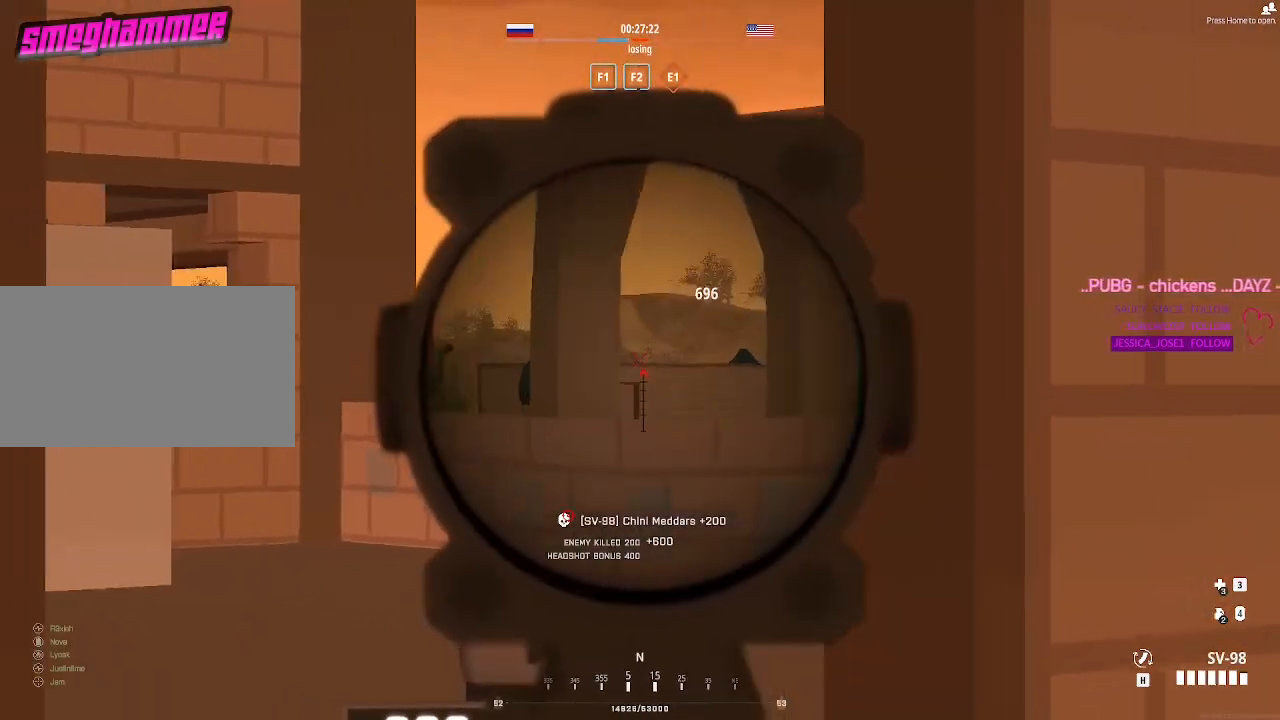
{"keys": [], "mouse": [], "events": [[17, "d", "down"], [200, "d", "up"], [300, "a", "down"], [433, "a", "up"]]}
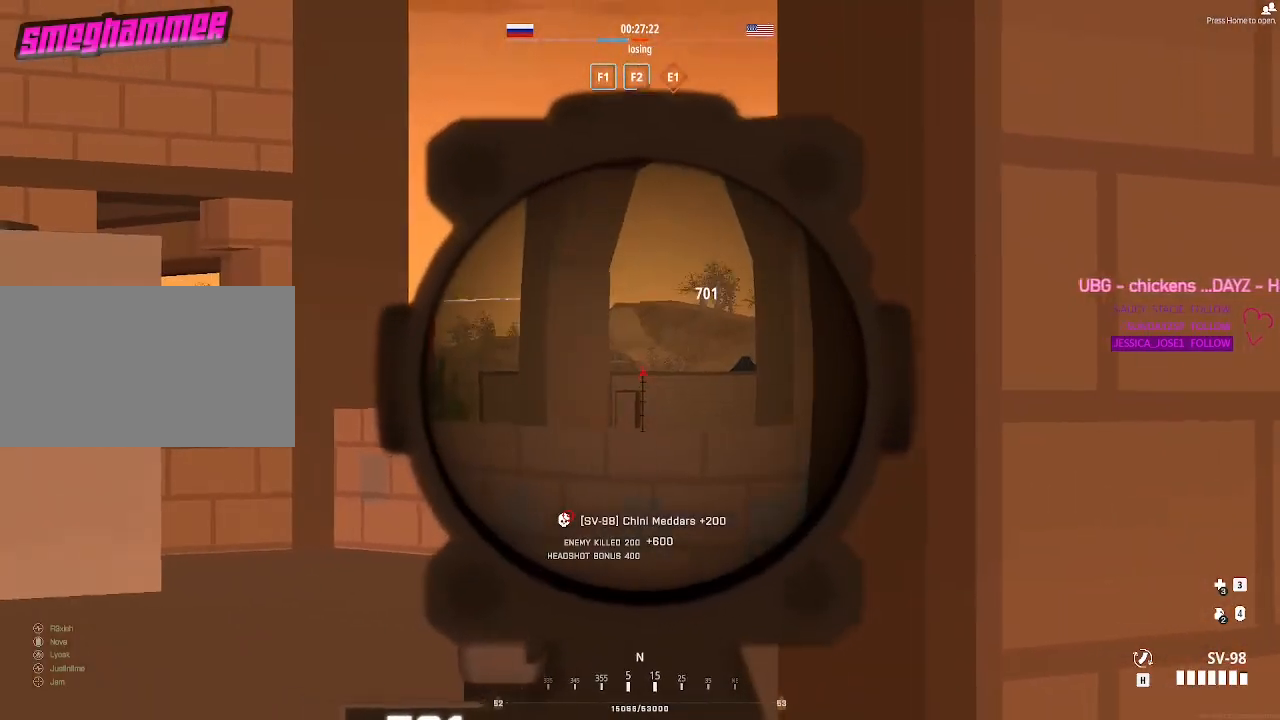
{"keys": ["d"], "mouse": [], "events": [[450, "d", "down"]]}
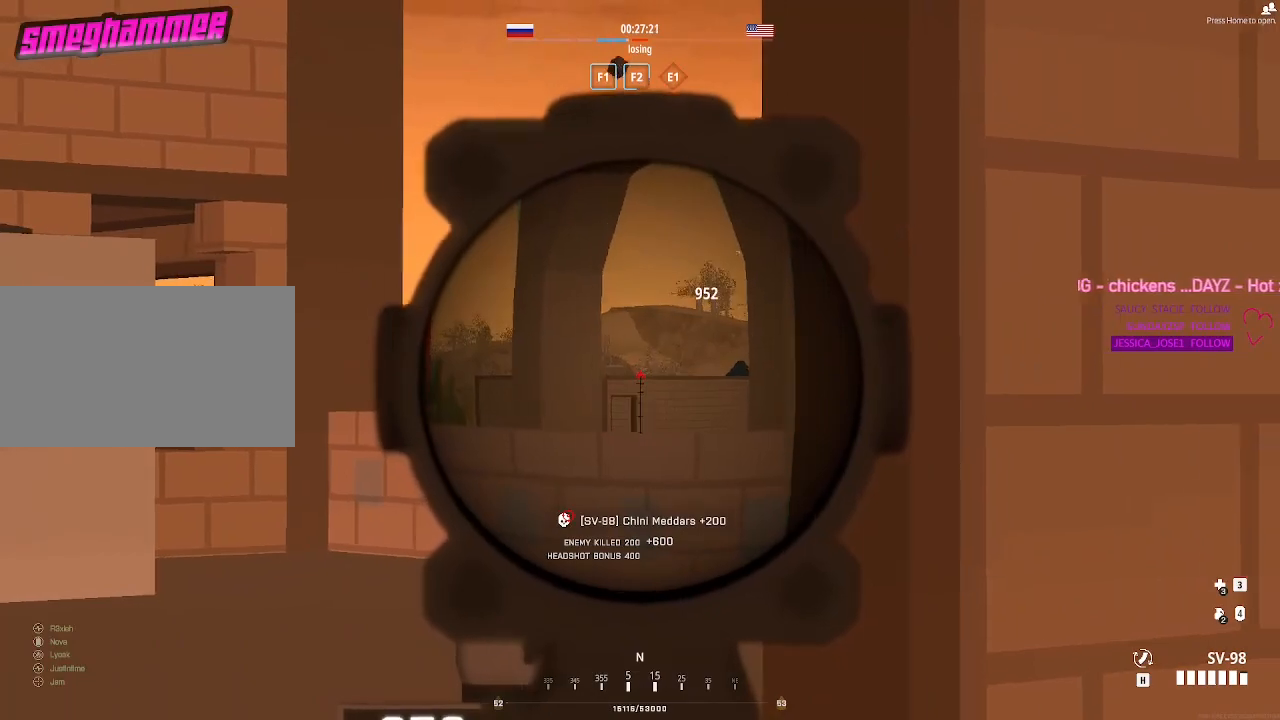
{"keys": ["a"], "mouse": [], "events": [[133, "d", "up"], [417, "a", "down"]]}
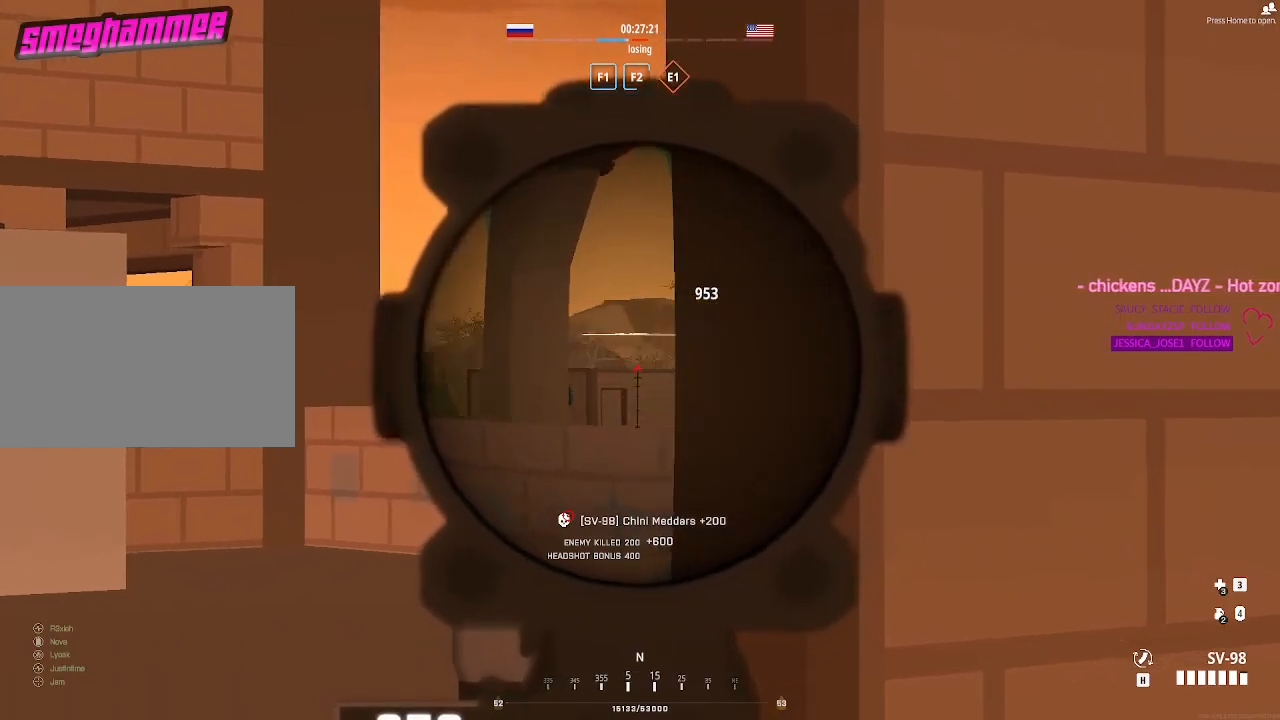
{"keys": [], "mouse": [], "events": [[333, "a", "up"]]}
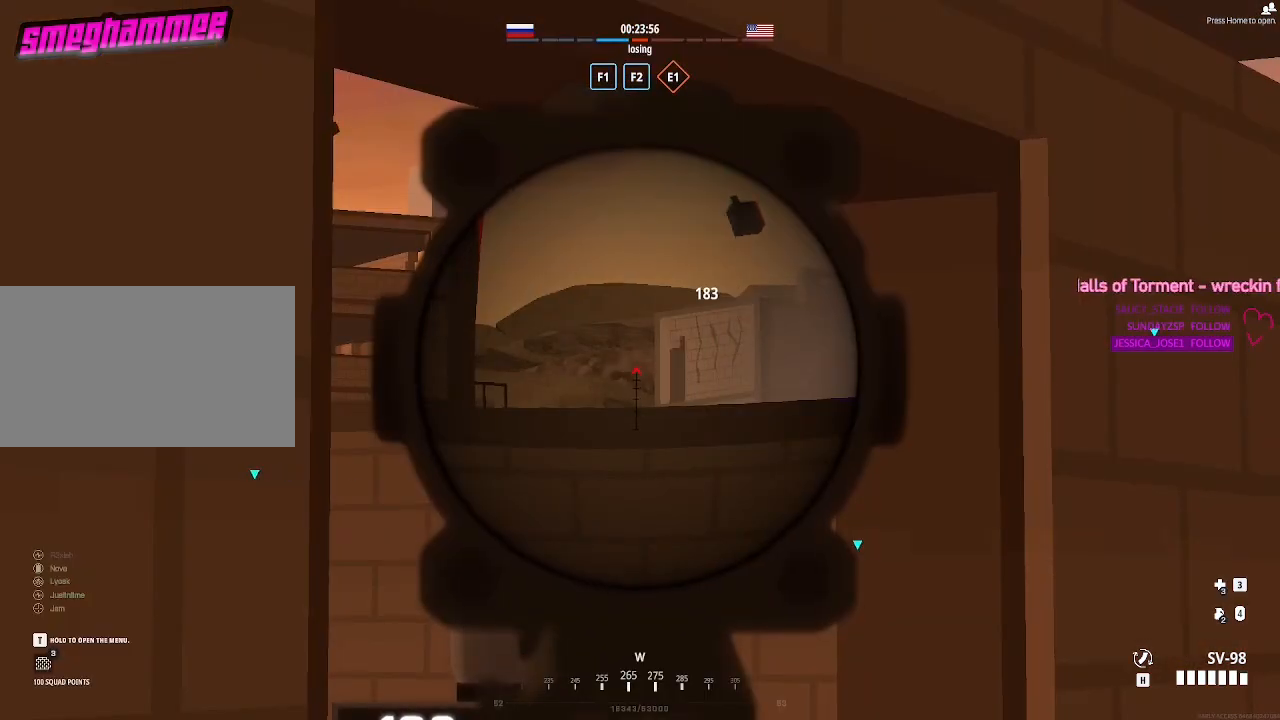
{"keys": [], "mouse": [], "events": []}
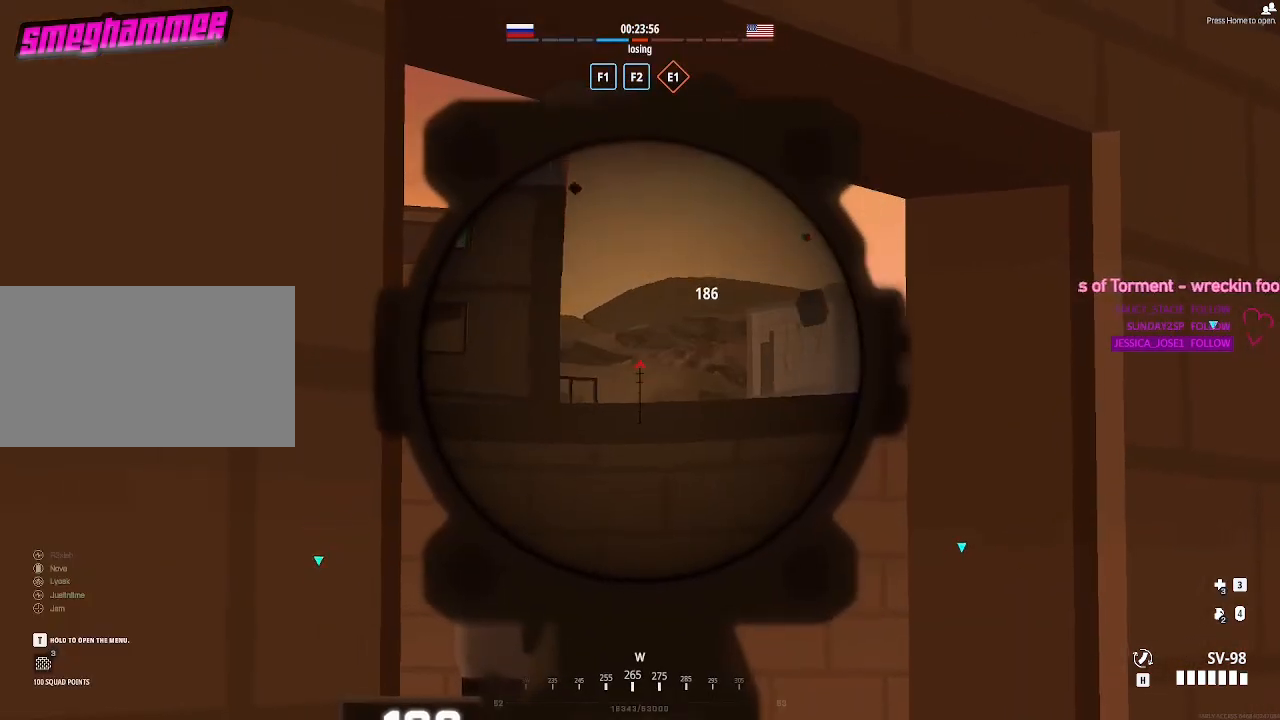
{"keys": ["d"], "mouse": [], "events": [[83, "a", "down"], [183, "a", "up"], [500, "d", "down"]]}
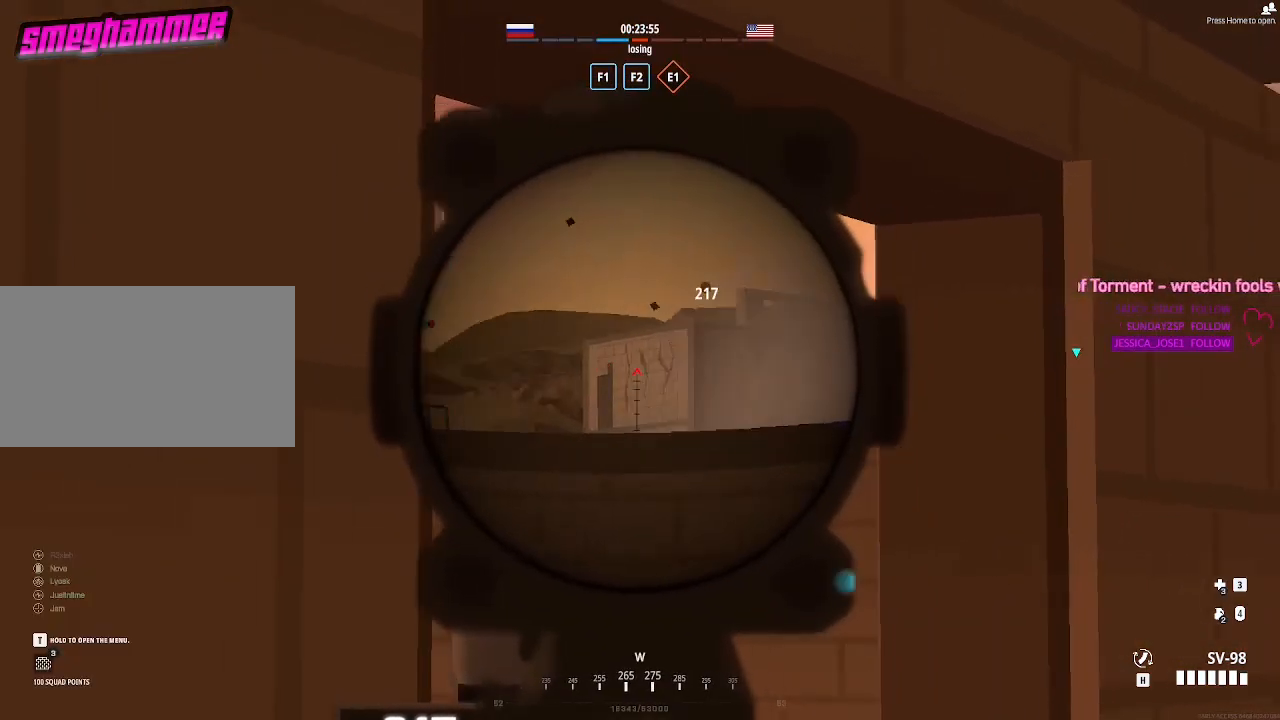
{"keys": [], "mouse": [], "events": [[100, "d", "up"], [150, "a", "down"], [333, "a", "up"]]}
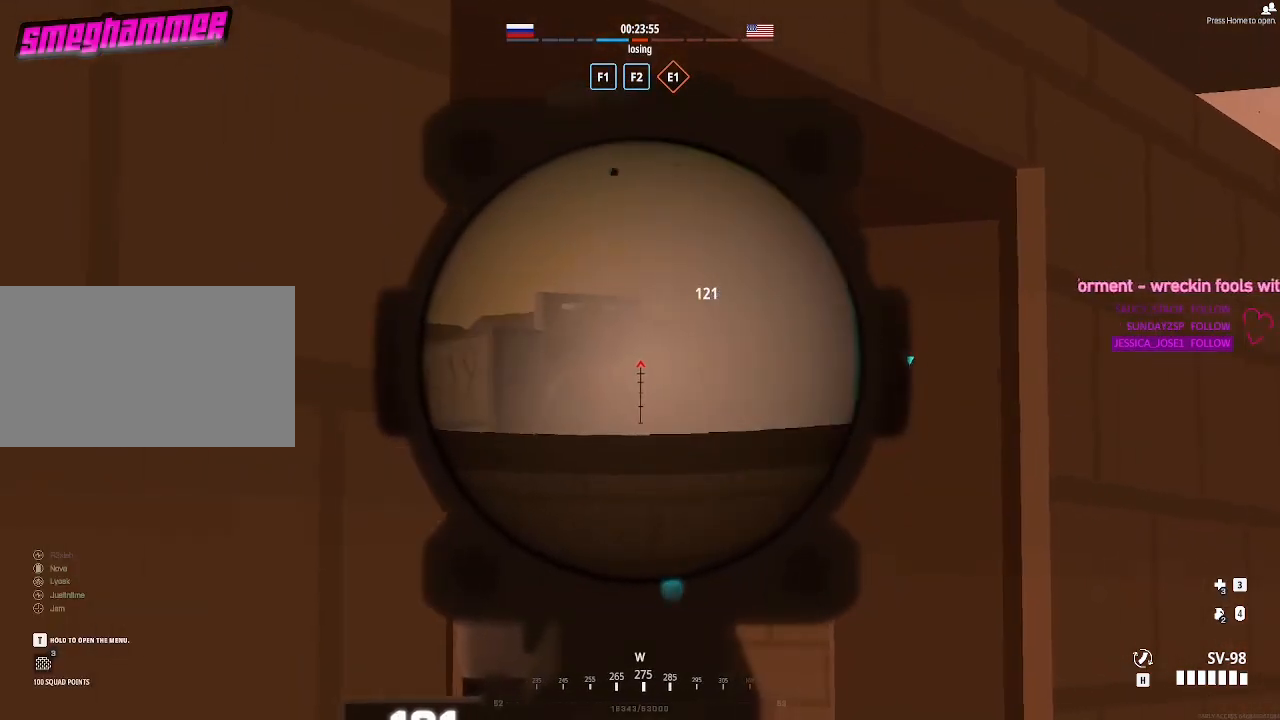
{"keys": [], "mouse": [], "events": []}
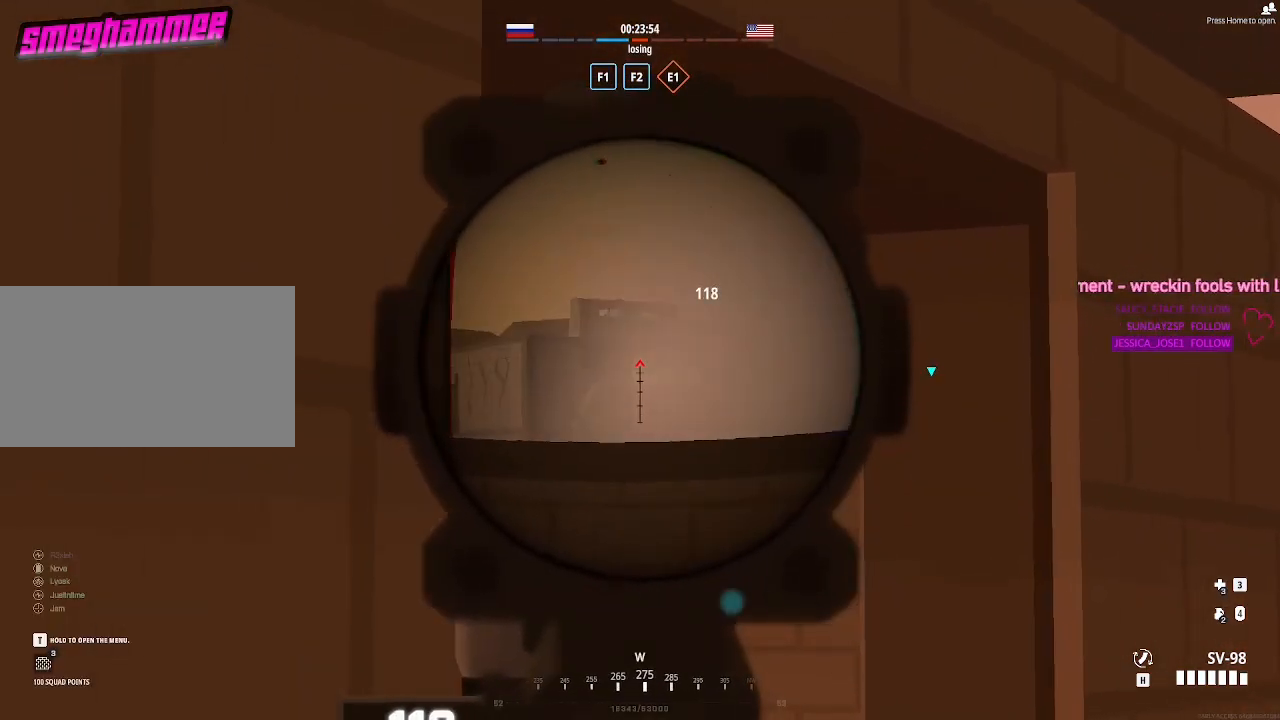
{"keys": ["a"], "mouse": [], "events": [[33, "d", "down"], [217, "d", "up"], [400, "a", "down"]]}
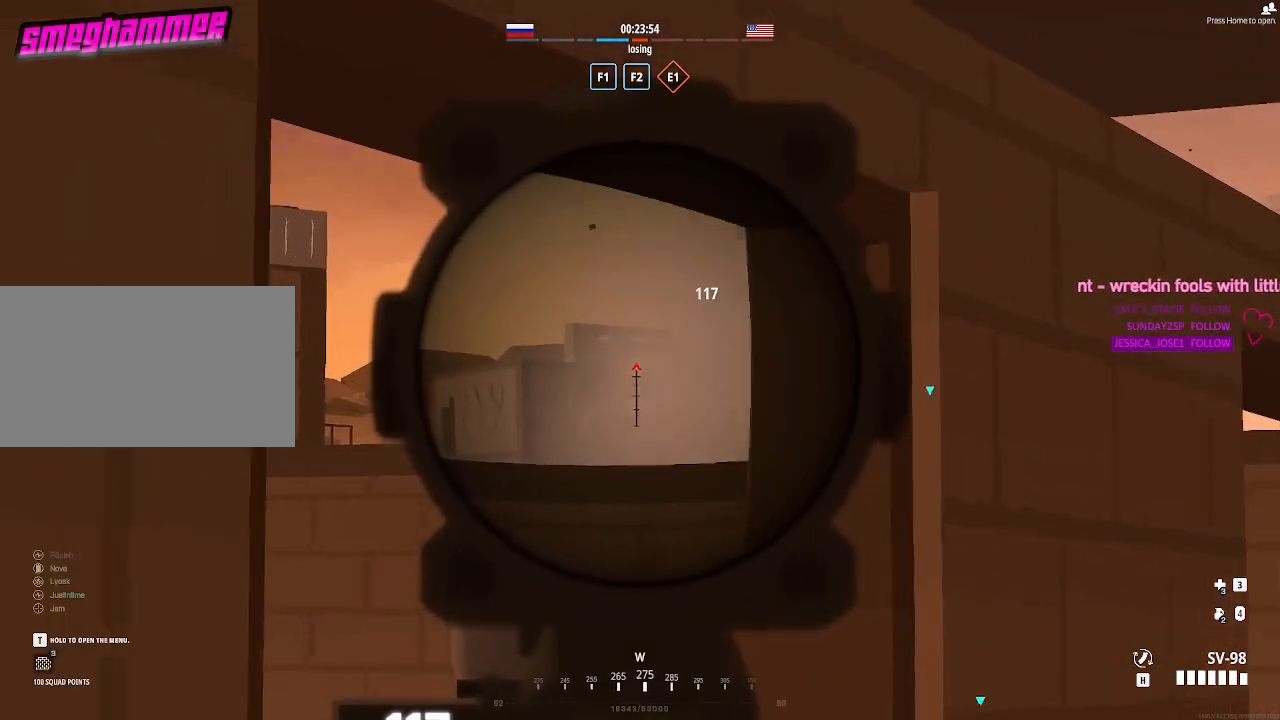
{"keys": [], "mouse": [], "events": [[50, "a", "up"]]}
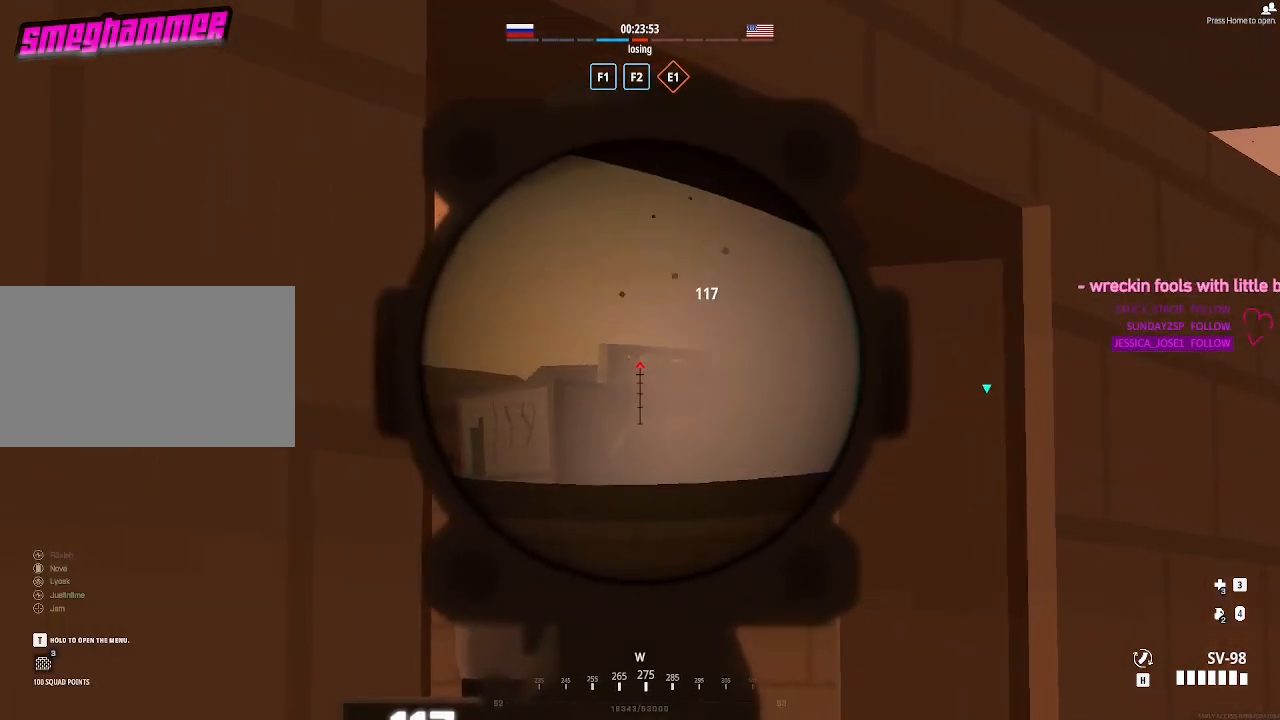
{"keys": ["shift"], "mouse": ["left"], "events": [[17, "shift", "down"], [450, "mouse_left", "down"]]}
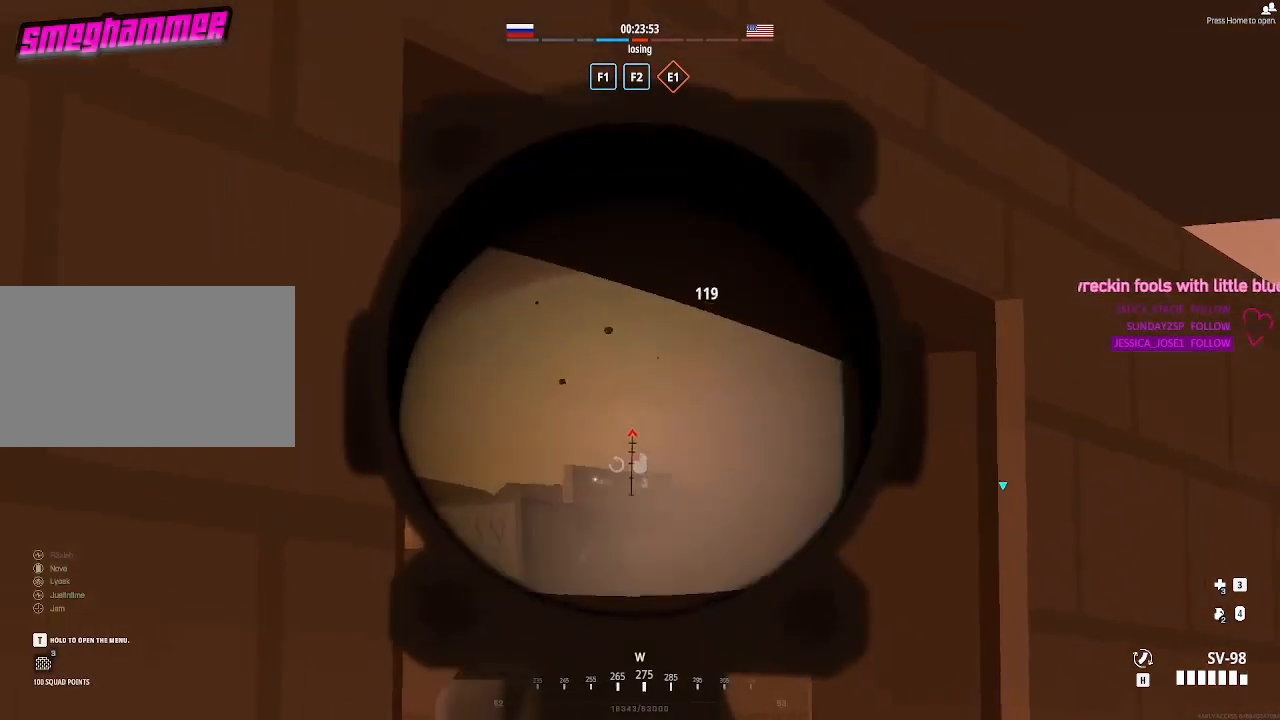
{"keys": [], "mouse": [], "events": [[33, "mouse_left", "up"], [217, "a", "down"], [267, "shift", "up"], [500, "a", "up"]]}
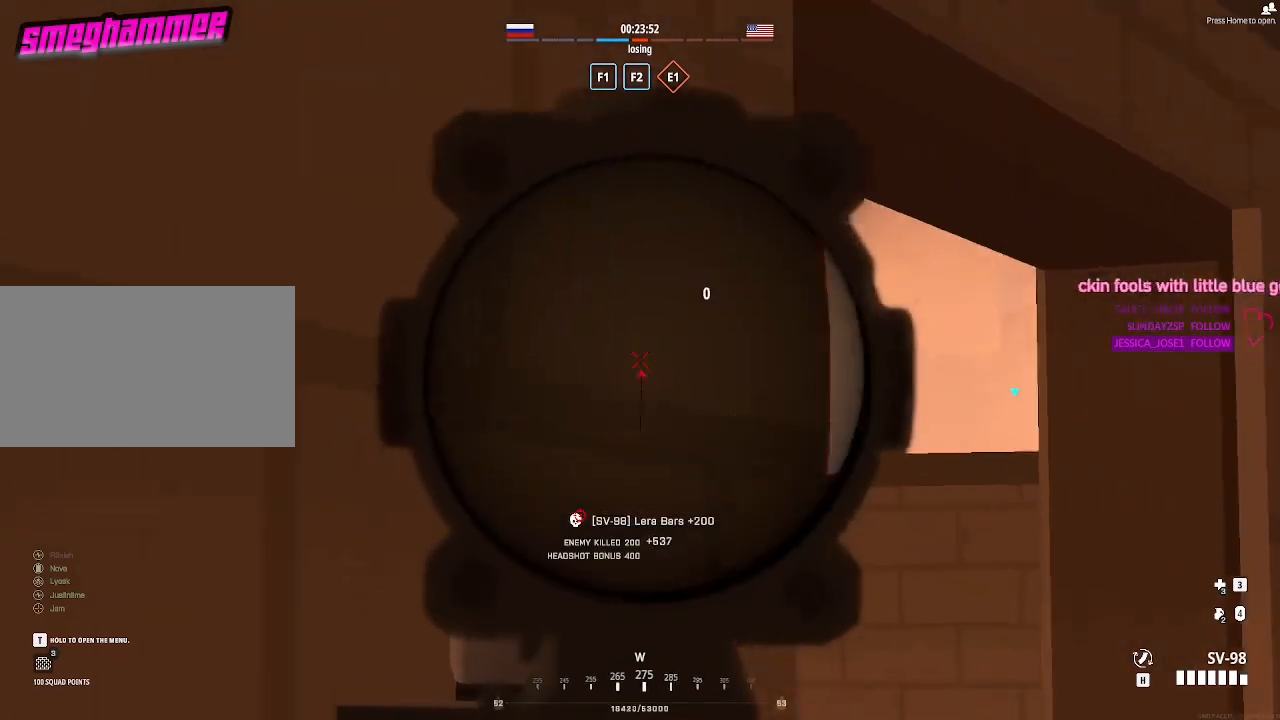
{"keys": [], "mouse": [], "events": [[233, "d", "down"], [367, "d", "up"]]}
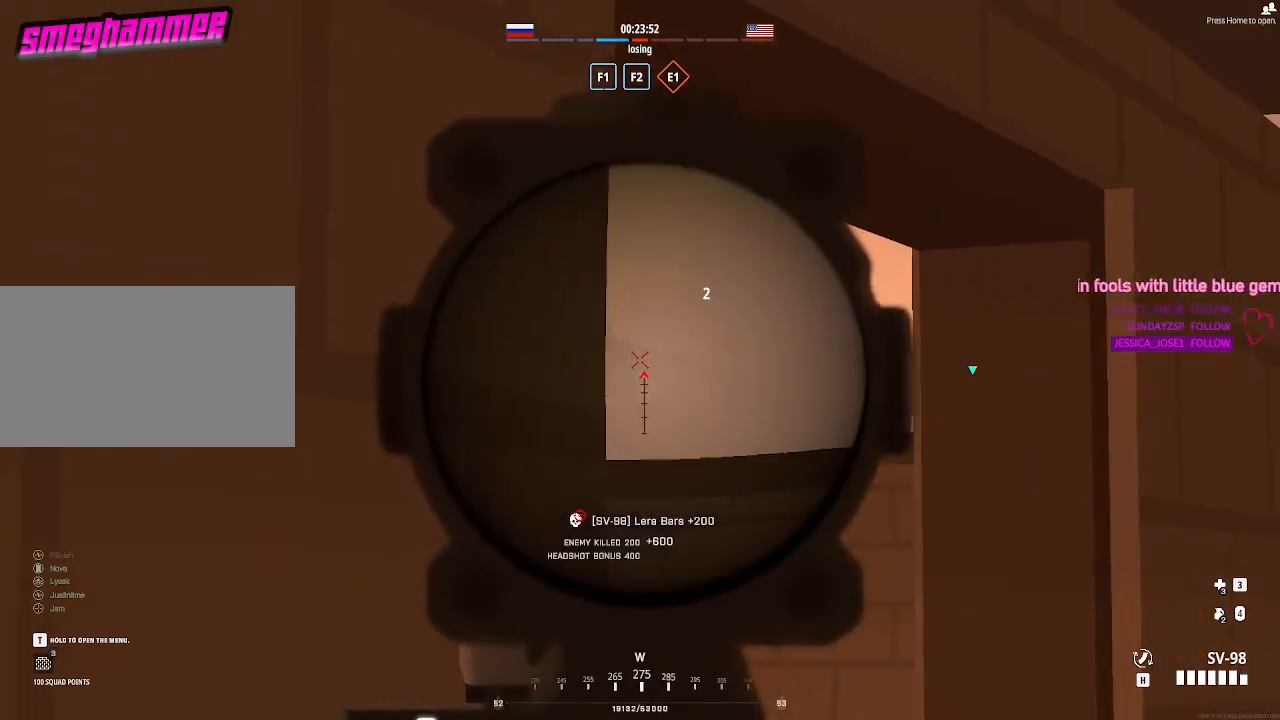
{"keys": ["d"], "mouse": [], "events": [[483, "d", "down"]]}
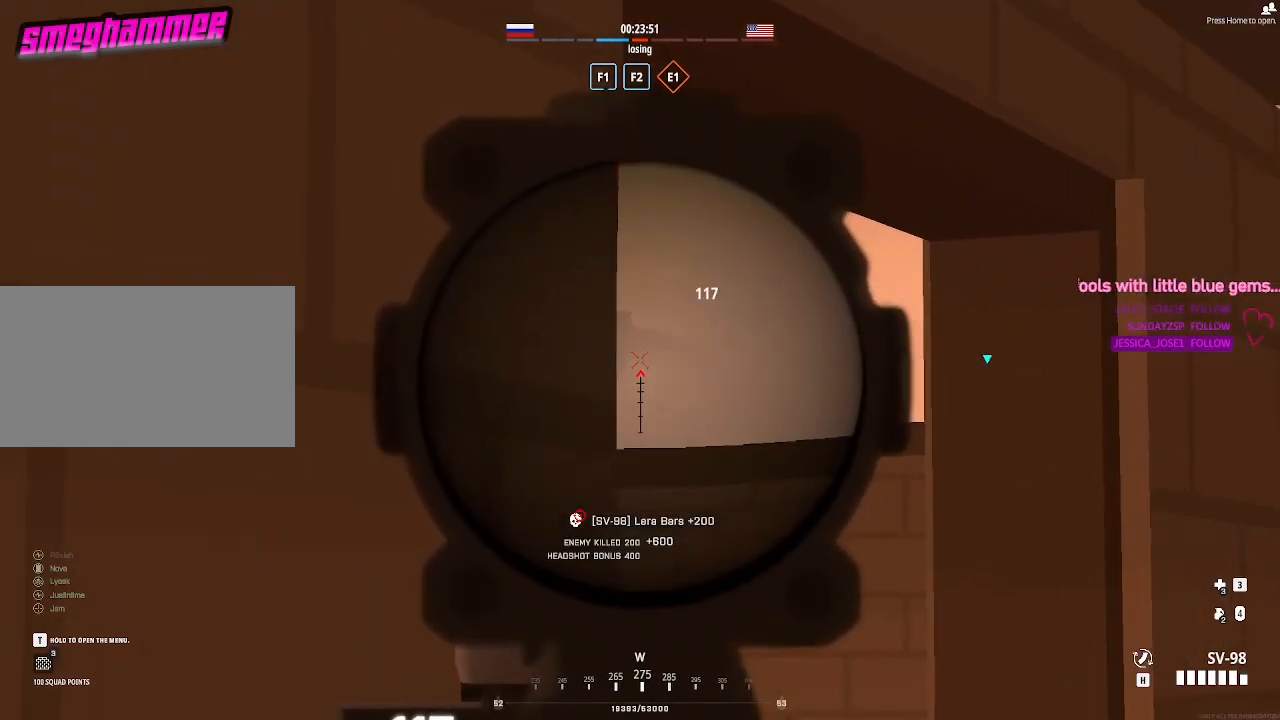
{"keys": [], "mouse": [], "events": [[83, "d", "up"]]}
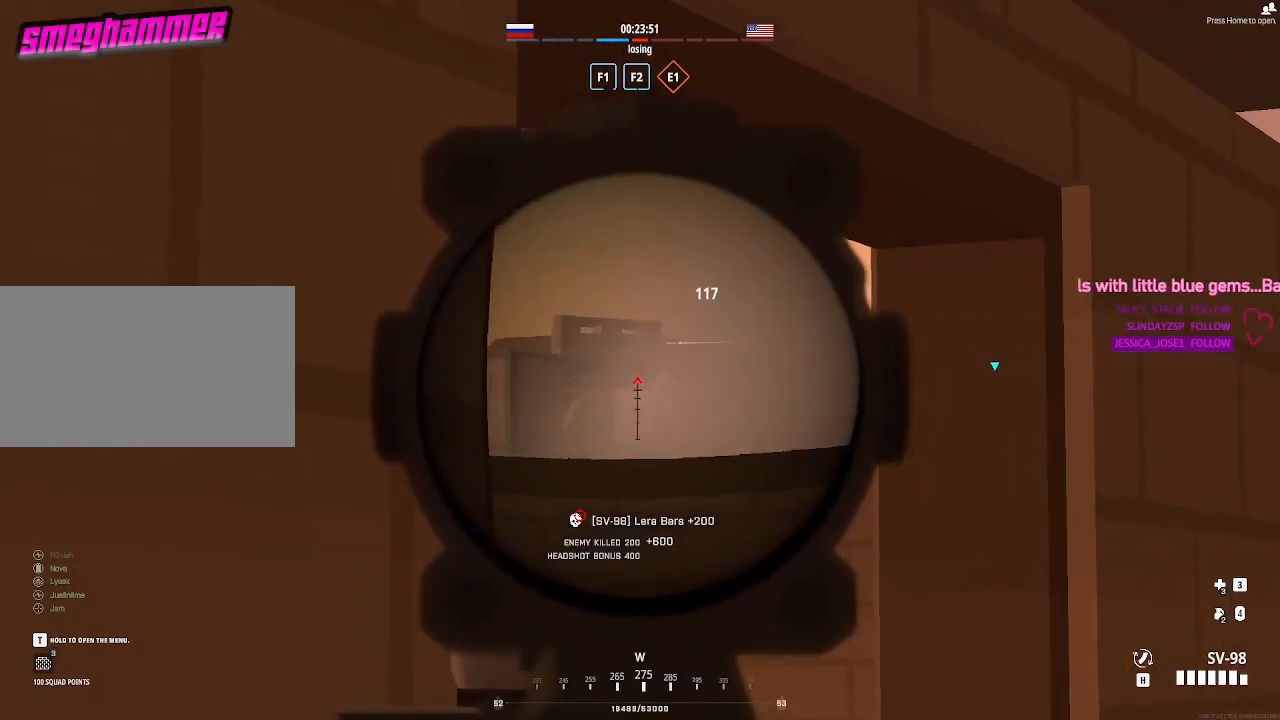
{"keys": ["d"], "mouse": [], "events": [[250, "d", "down"]]}
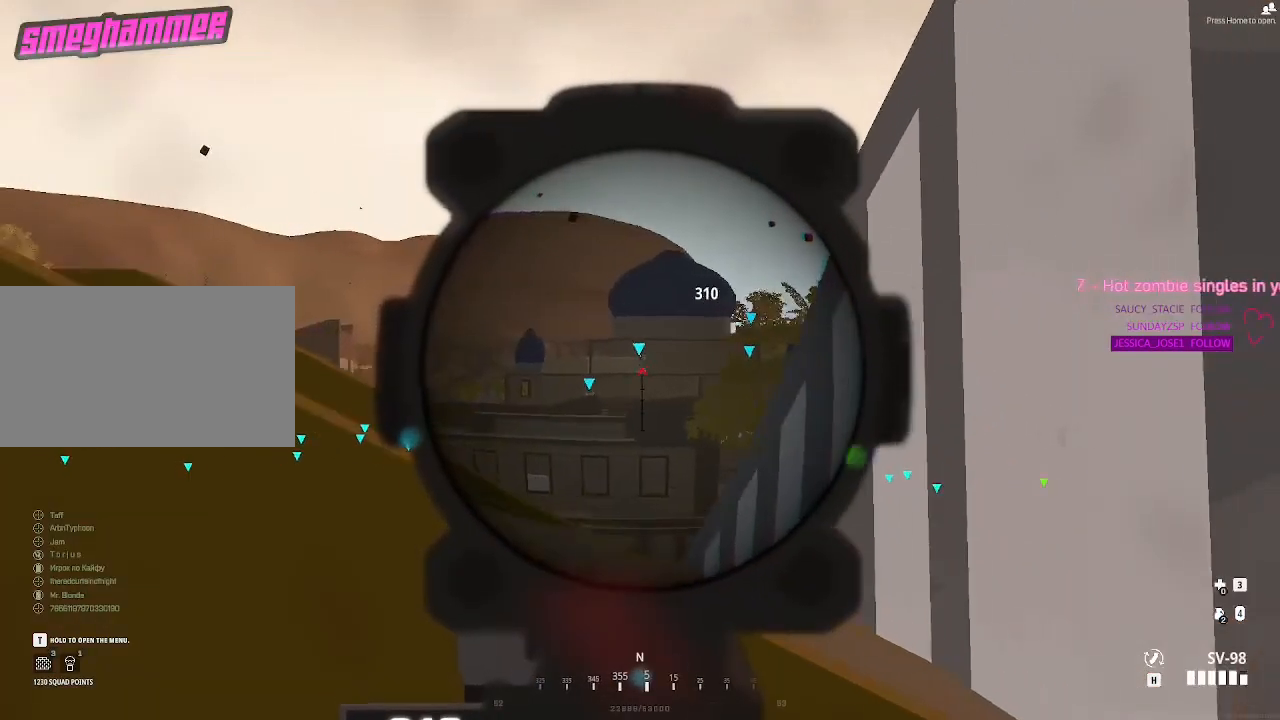
{"keys": ["d"], "mouse": [], "events": [[17, "a", "down"], [167, "d", "up"], [450, "a", "up"], [450, "d", "down"]]}
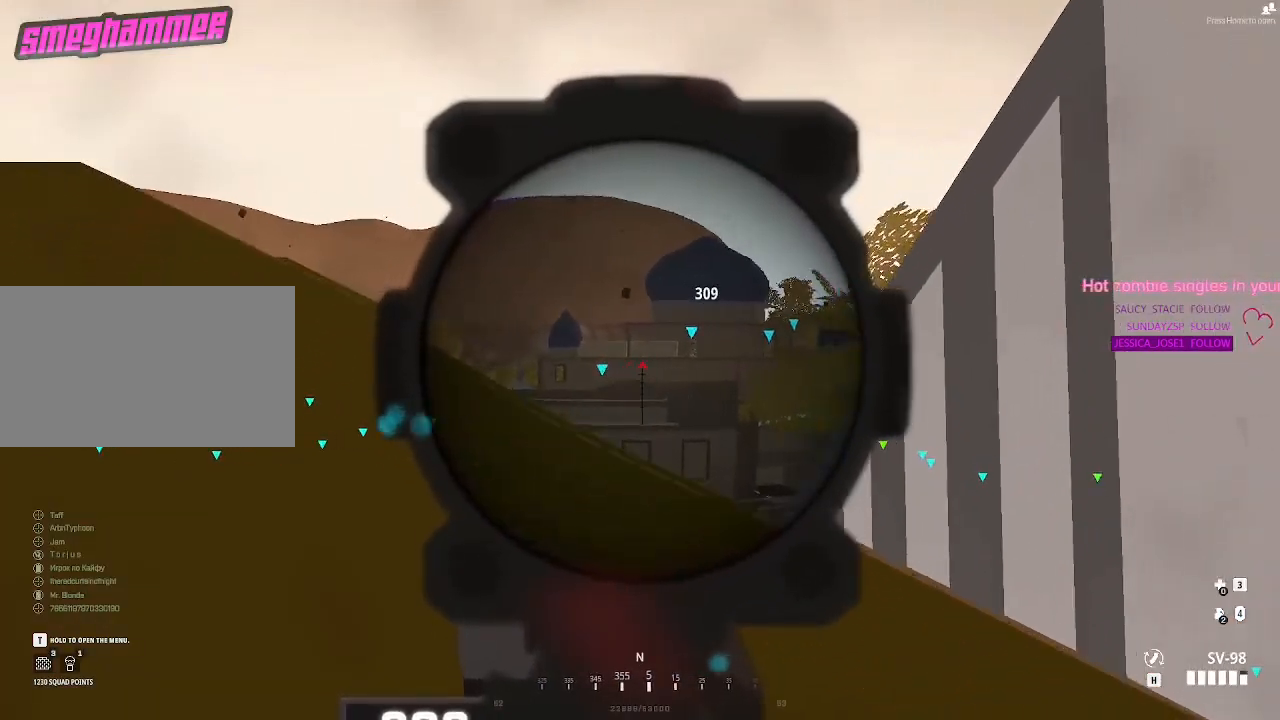
{"keys": [], "mouse": [], "events": [[233, "a", "down"], [233, "d", "up"], [500, "a", "up"]]}
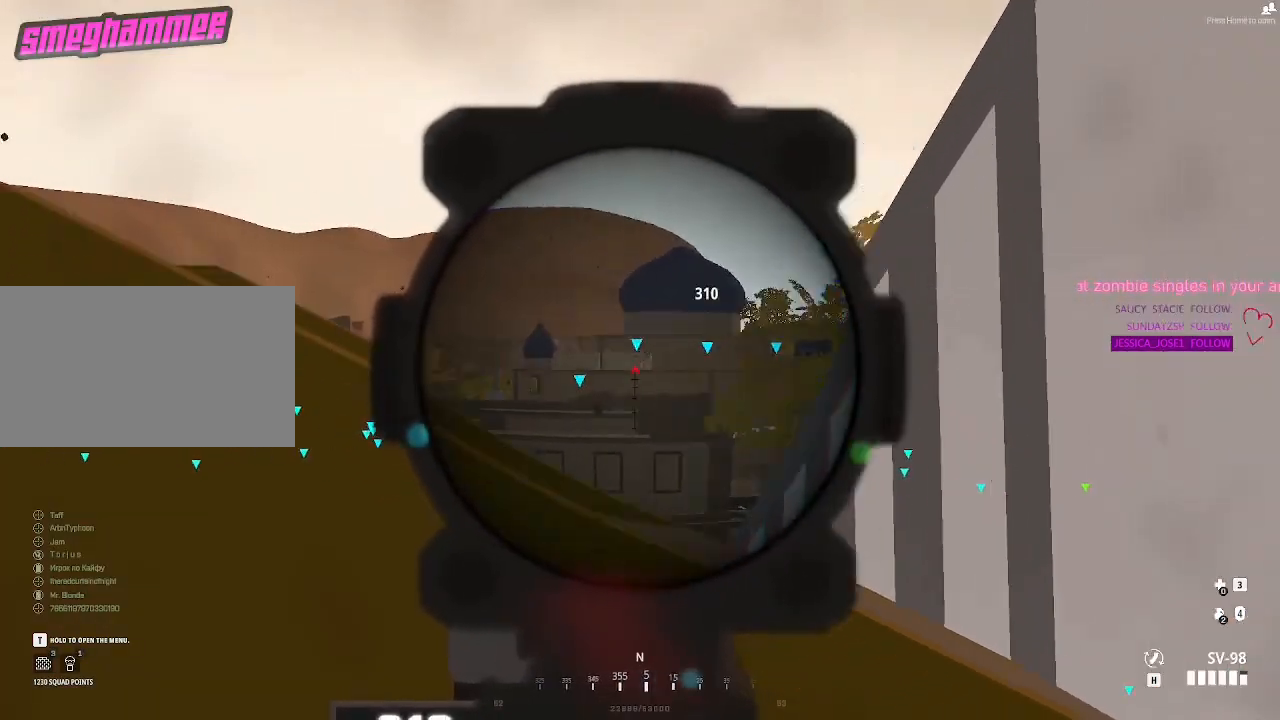
{"keys": ["d"], "mouse": [], "events": [[50, "d", "down"]]}
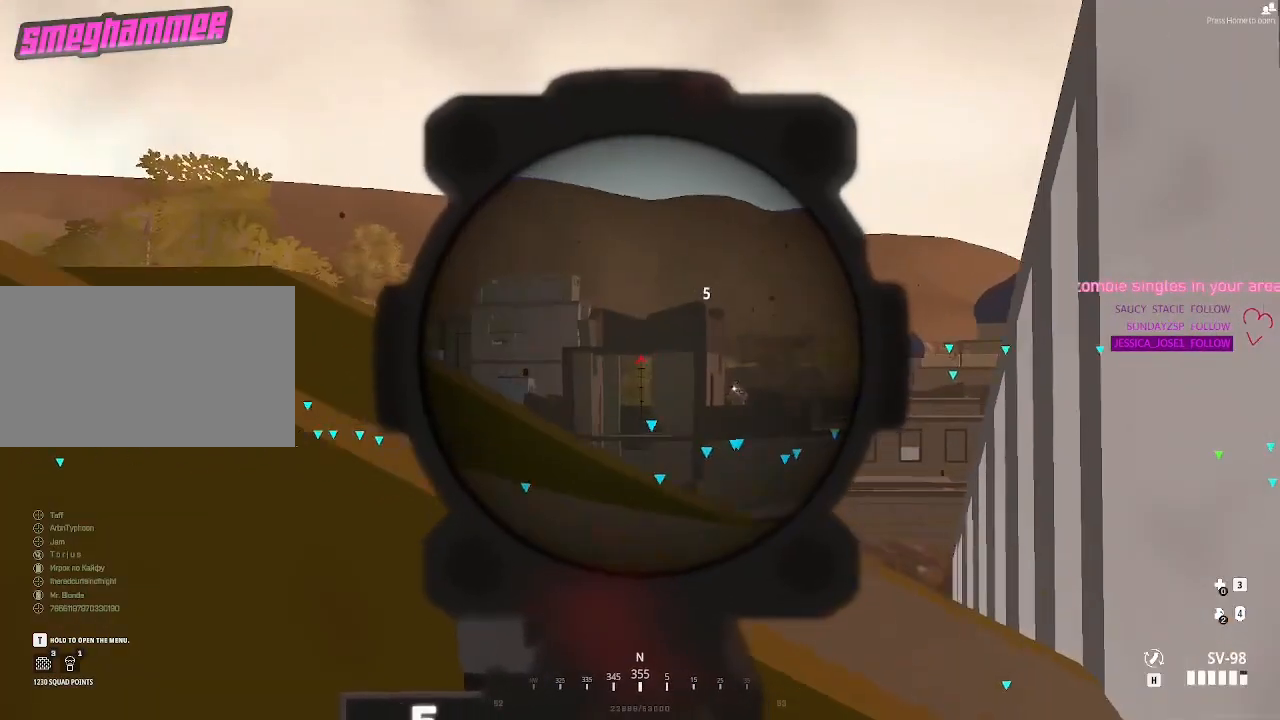
{"keys": [], "mouse": [], "events": [[250, "a", "down"], [250, "d", "up"], [450, "a", "up"]]}
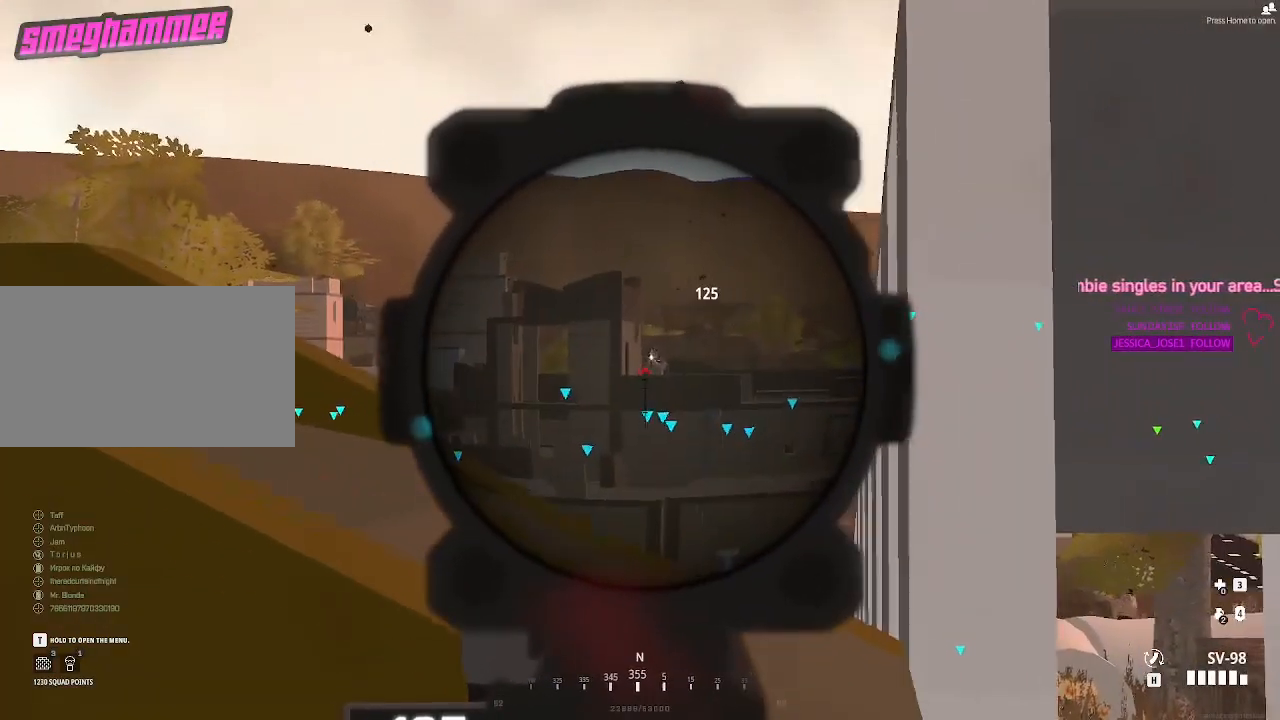
{"keys": ["a"], "mouse": [], "events": [[183, "mouse_left", "down"], [233, "a", "down"], [283, "mouse_left", "up"]]}
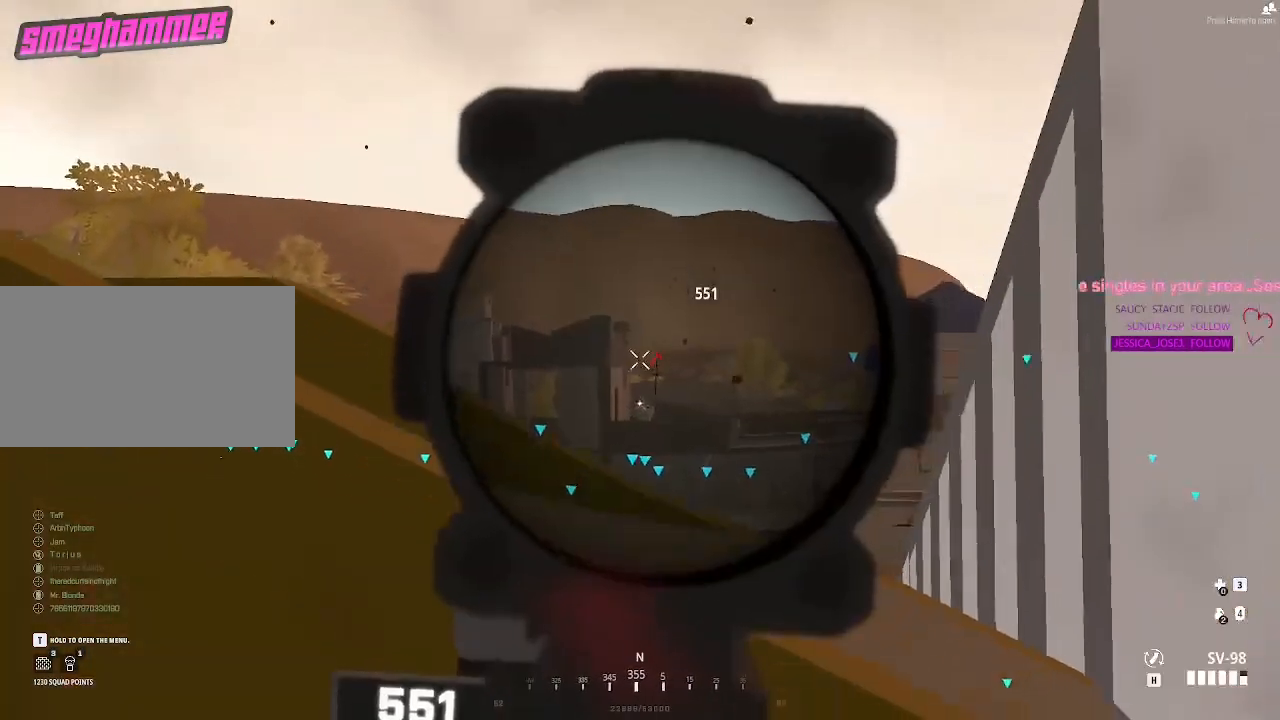
{"keys": ["a"], "mouse": [], "events": []}
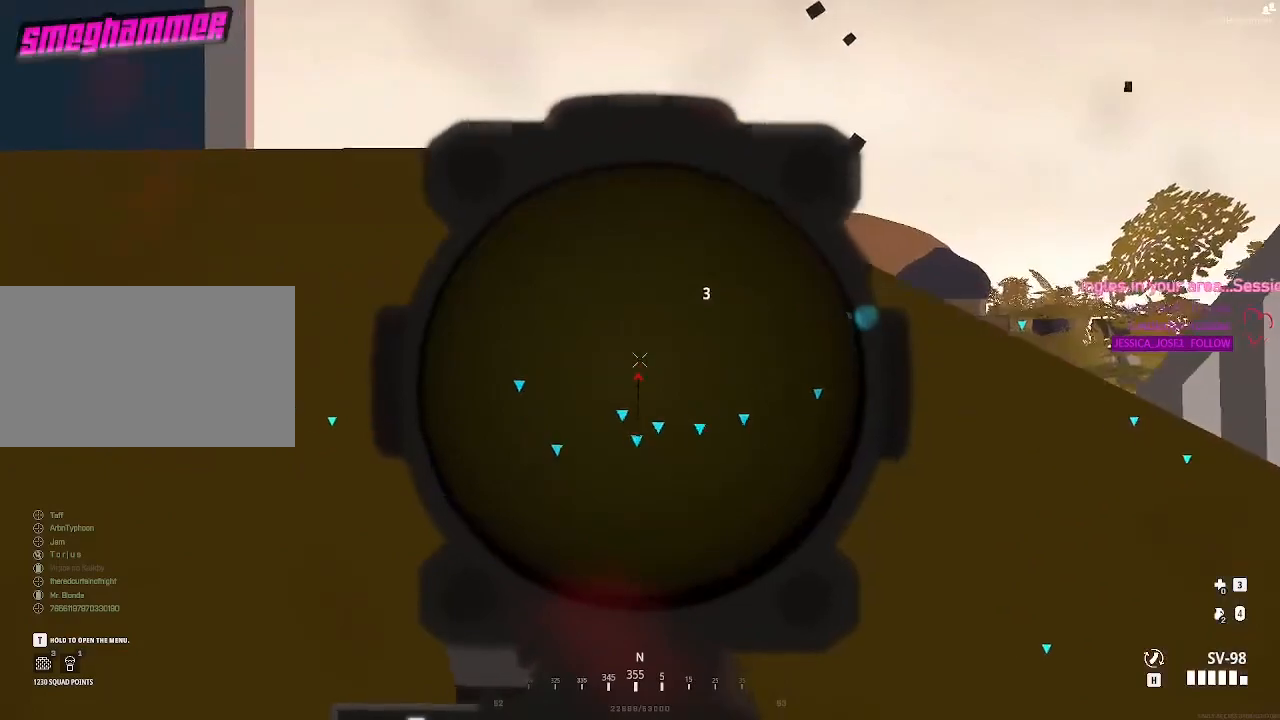
{"keys": ["d"], "mouse": [], "events": [[17, "a", "up"], [17, "d", "down"]]}
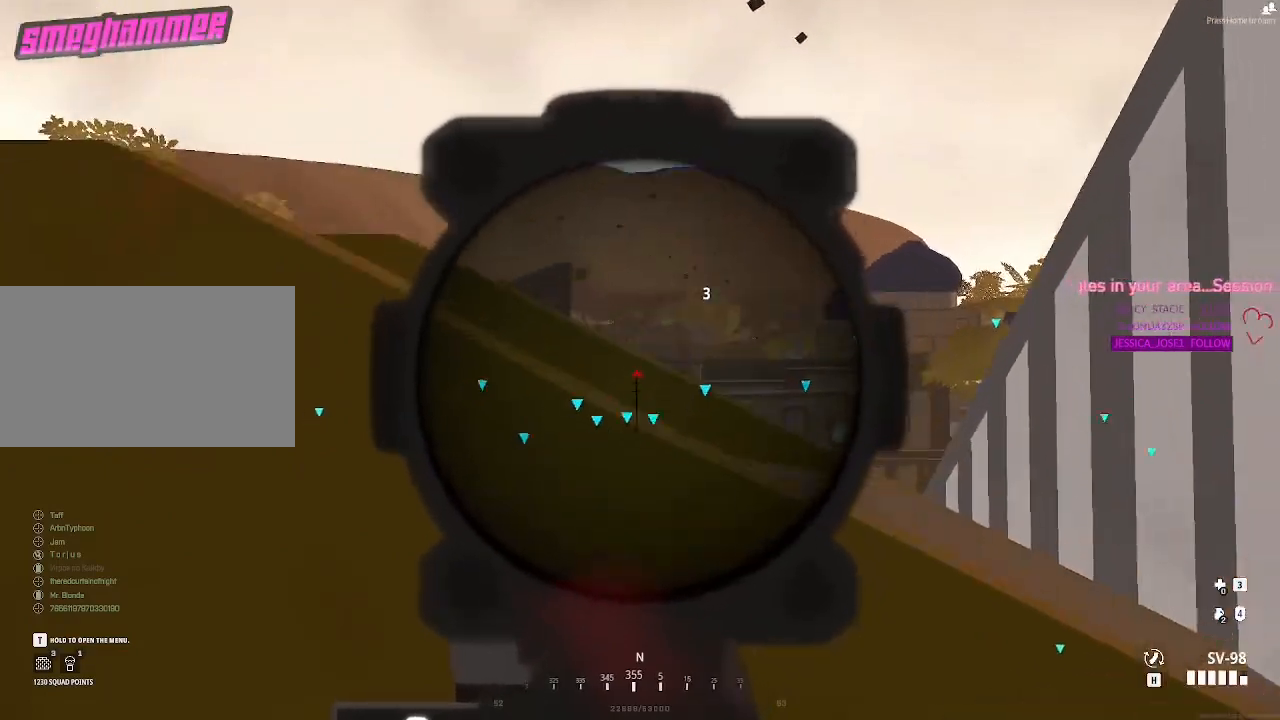
{"keys": ["a"], "mouse": [], "events": [[367, "a", "down"], [417, "d", "up"]]}
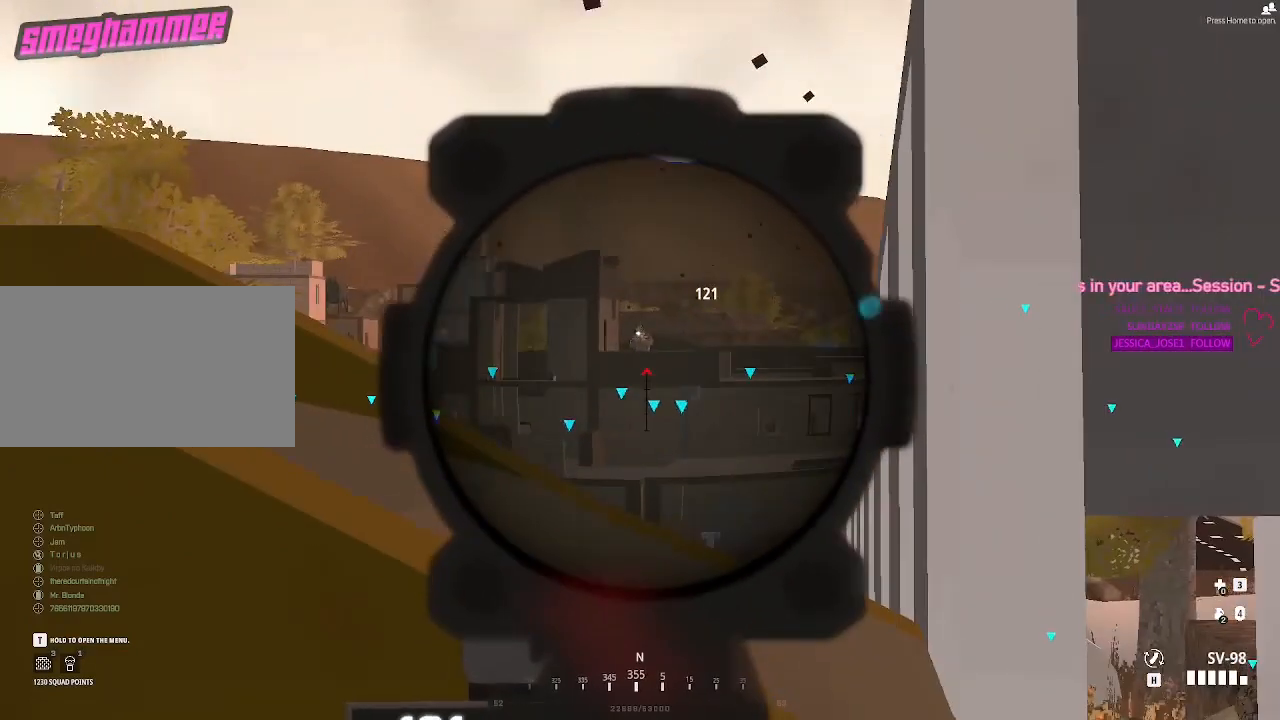
{"keys": [], "mouse": ["left"], "events": [[50, "a", "up"], [483, "mouse_left", "down"]]}
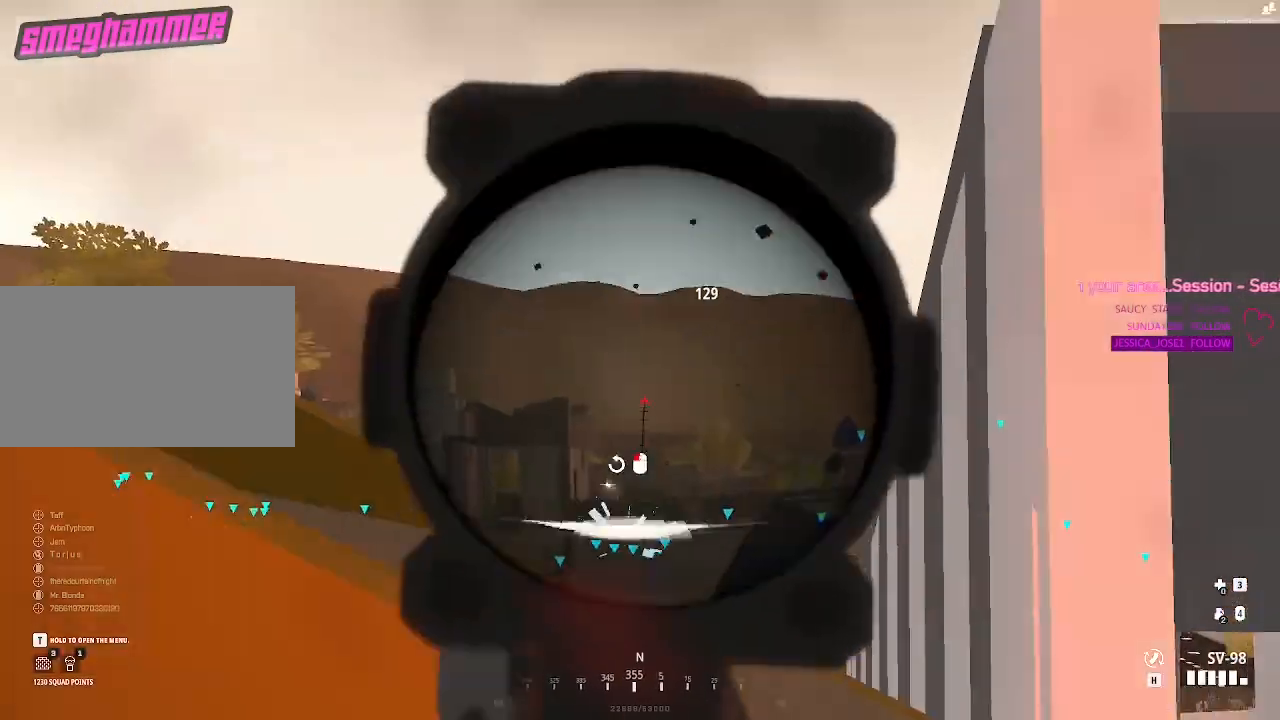
{"keys": ["a"], "mouse": [], "events": [[17, "a", "down"], [67, "mouse_left", "up"]]}